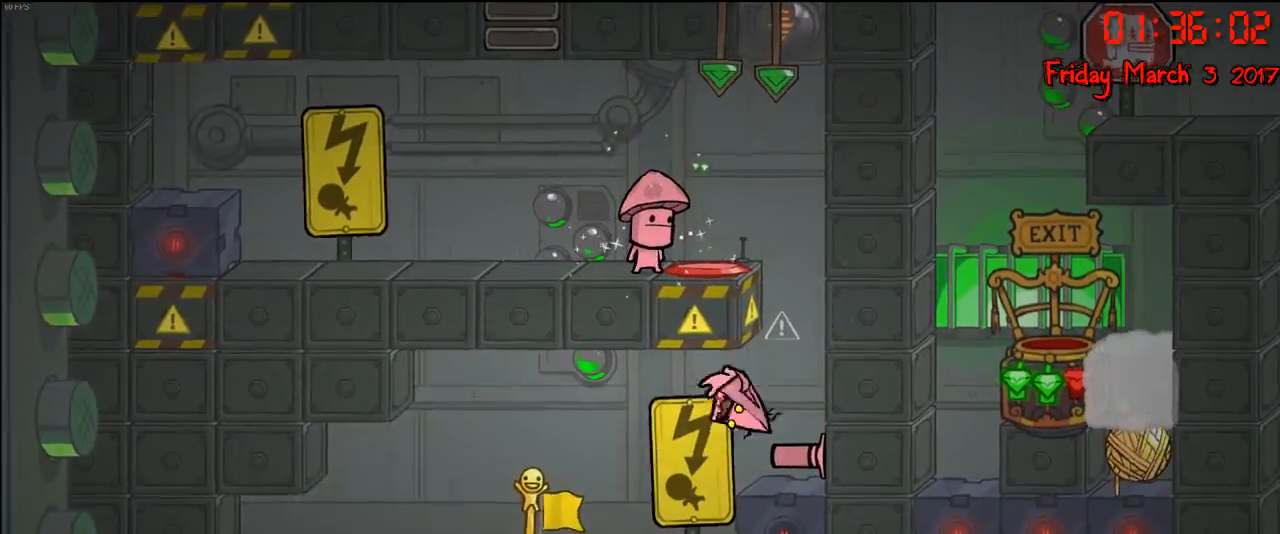
Gameplay with a controller (Xbox layout); each line is a JSON object with the inputs held at the frame after it. "events" lists button and stick changes between this image and that frame as [ms after this image, input, new state], when the widget could be followed in between.
{"buttons": ["A"], "left_stick": "center", "right_stick": "center", "events": [[67, "A", "up"], [317, "left_stick", "center"], [400, "A", "down"]]}
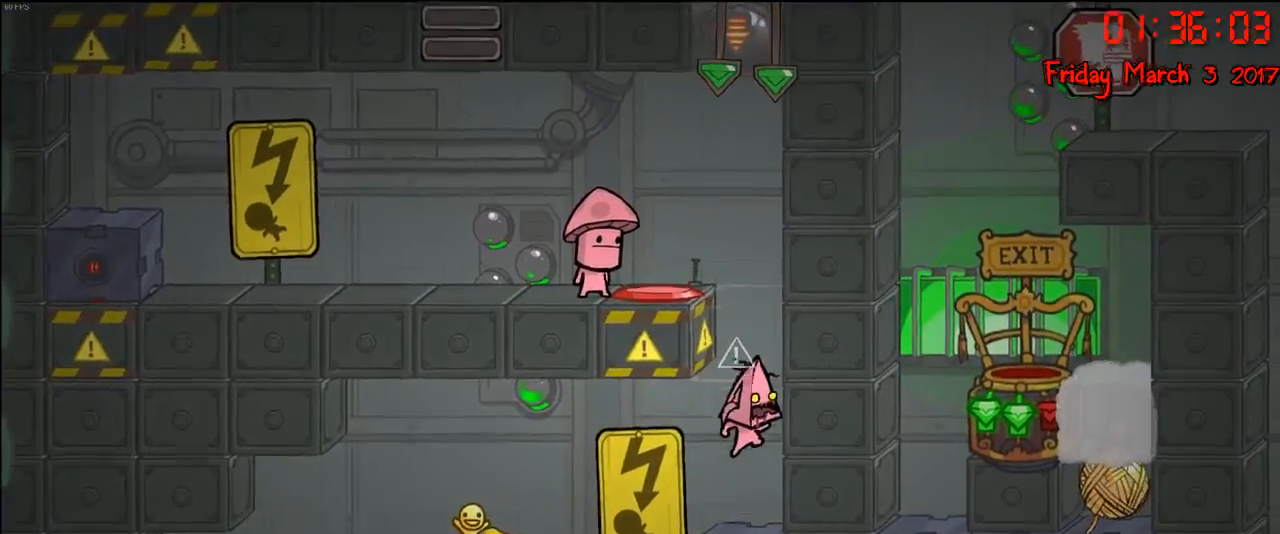
{"buttons": ["A"], "left_stick": "left", "right_stick": "center", "events": [[17, "A", "up"], [83, "A", "down"], [167, "left_stick", "left"], [300, "A", "up"], [333, "A", "down"]]}
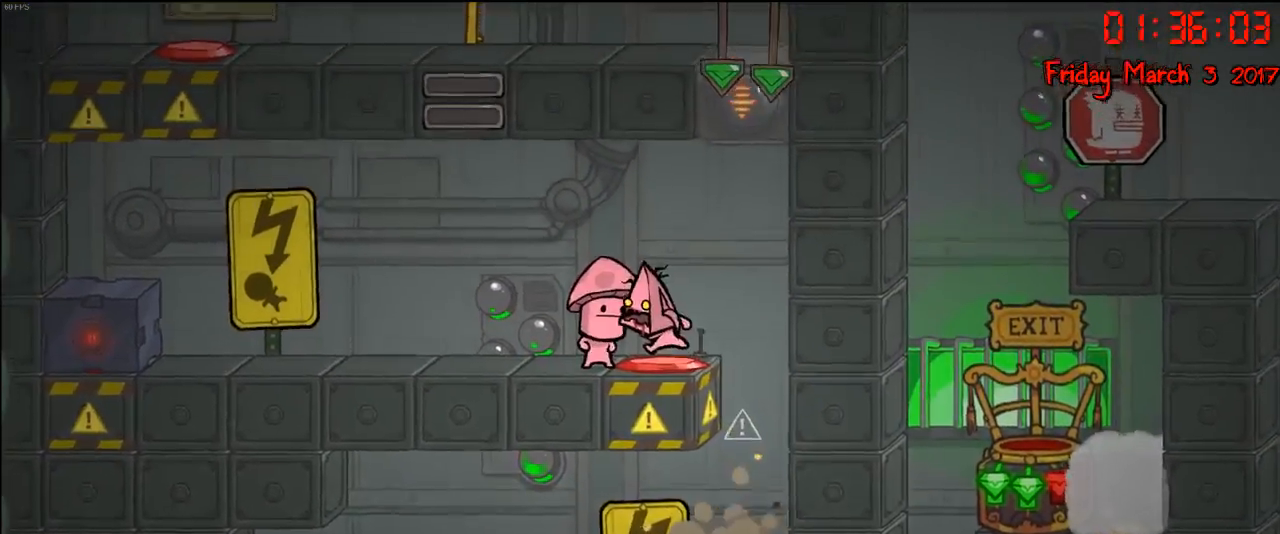
{"buttons": ["A"], "left_stick": "left", "right_stick": "center", "events": [[50, "A", "up"], [367, "A", "down"]]}
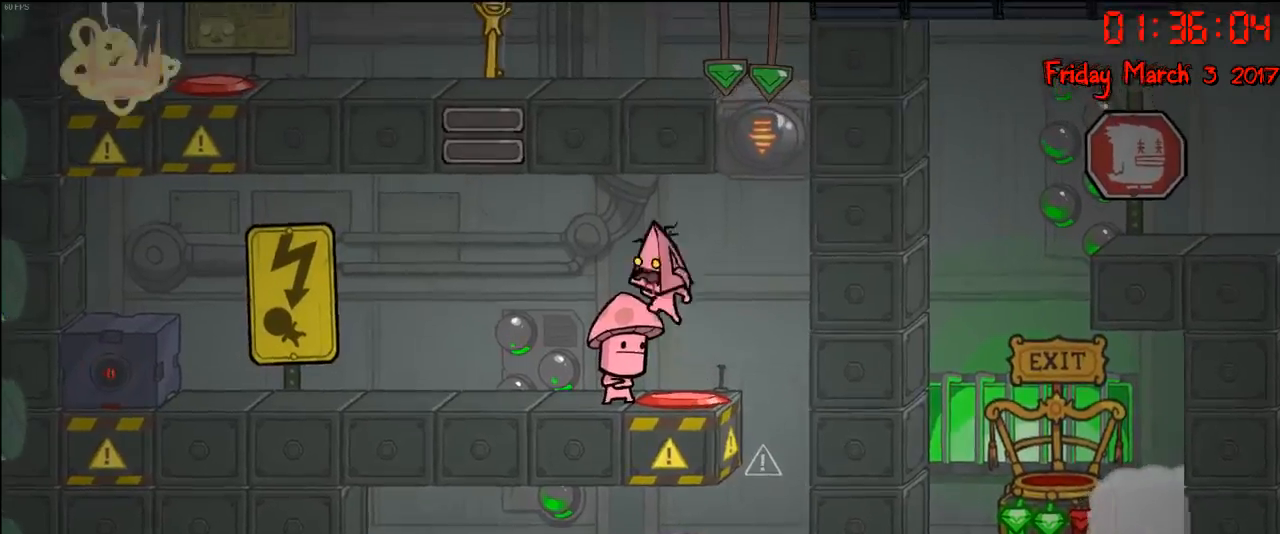
{"buttons": [], "left_stick": "left", "right_stick": "center", "events": [[33, "A", "up"]]}
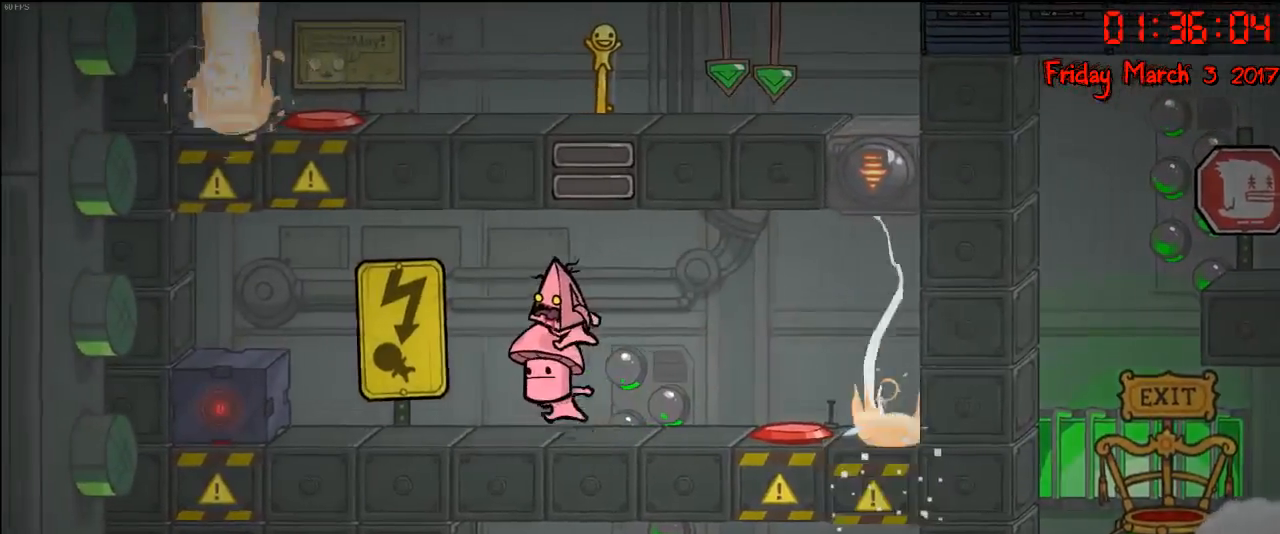
{"buttons": [], "left_stick": "right", "right_stick": "center", "events": [[383, "left_stick", "right"]]}
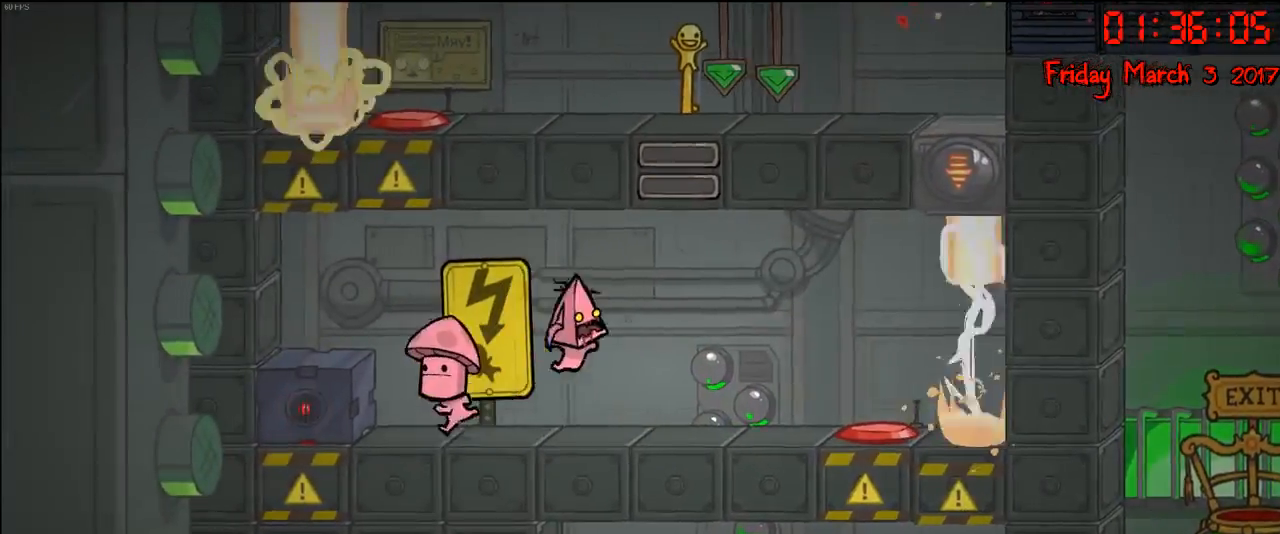
{"buttons": [], "left_stick": "center", "right_stick": "center", "events": [[133, "left_stick", "left"], [350, "left_stick", "center"]]}
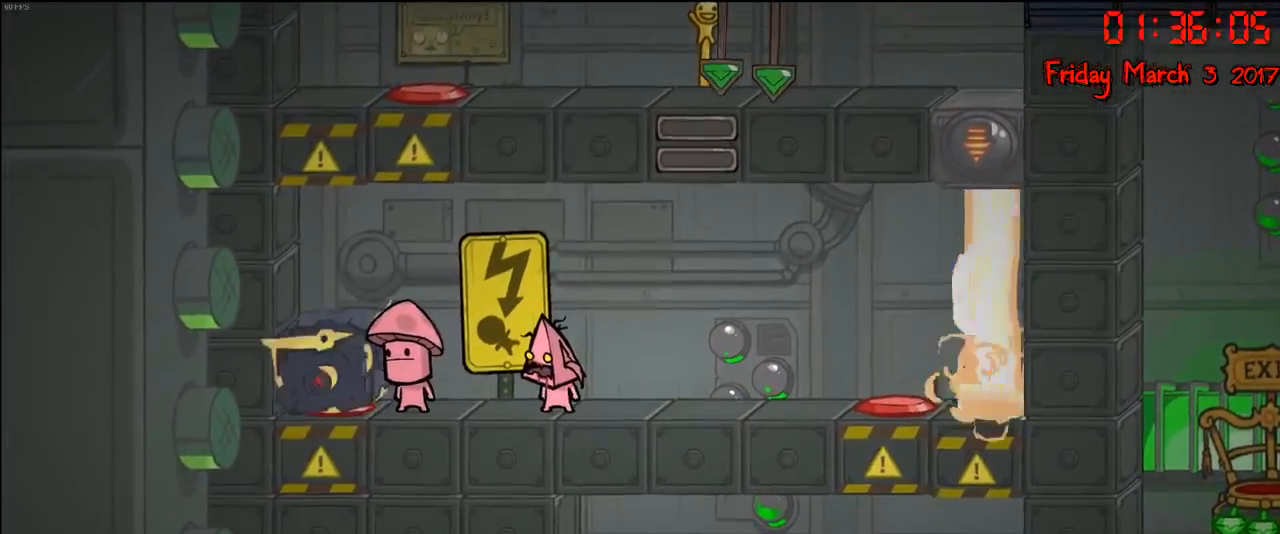
{"buttons": [], "left_stick": "center", "right_stick": "center", "events": []}
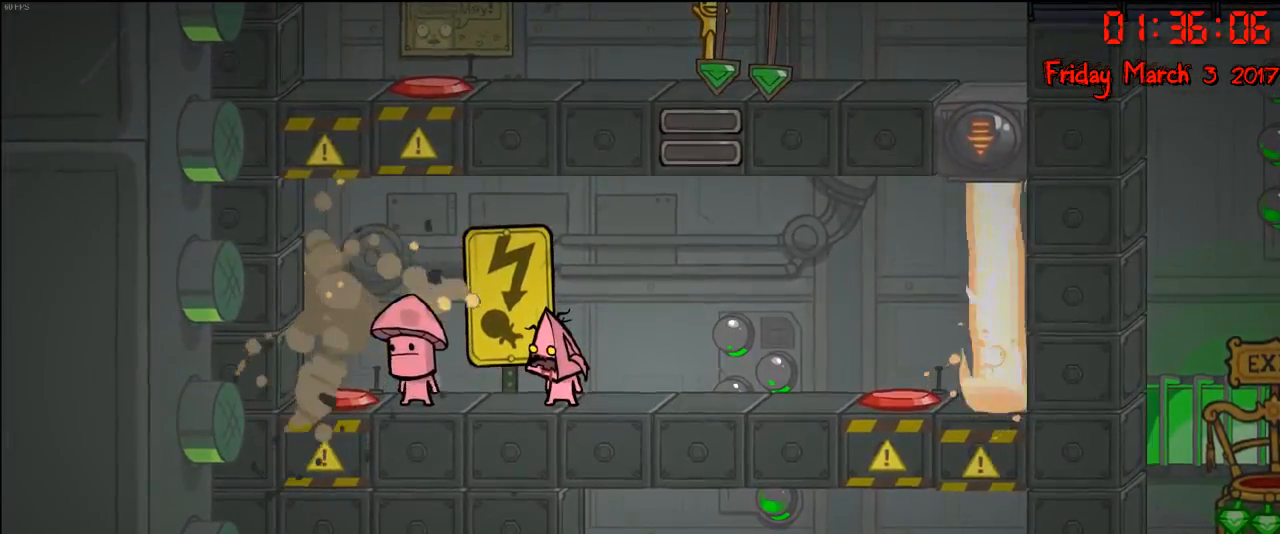
{"buttons": [], "left_stick": "center", "right_stick": "center", "events": []}
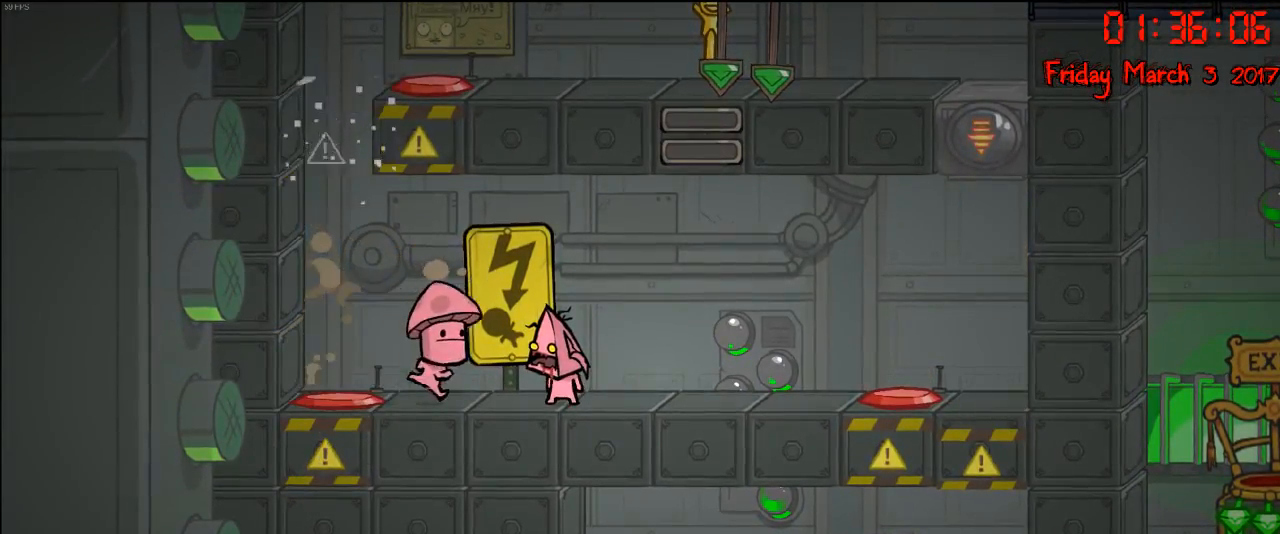
{"buttons": [], "left_stick": "left", "right_stick": "center", "events": [[433, "left_stick", "left"]]}
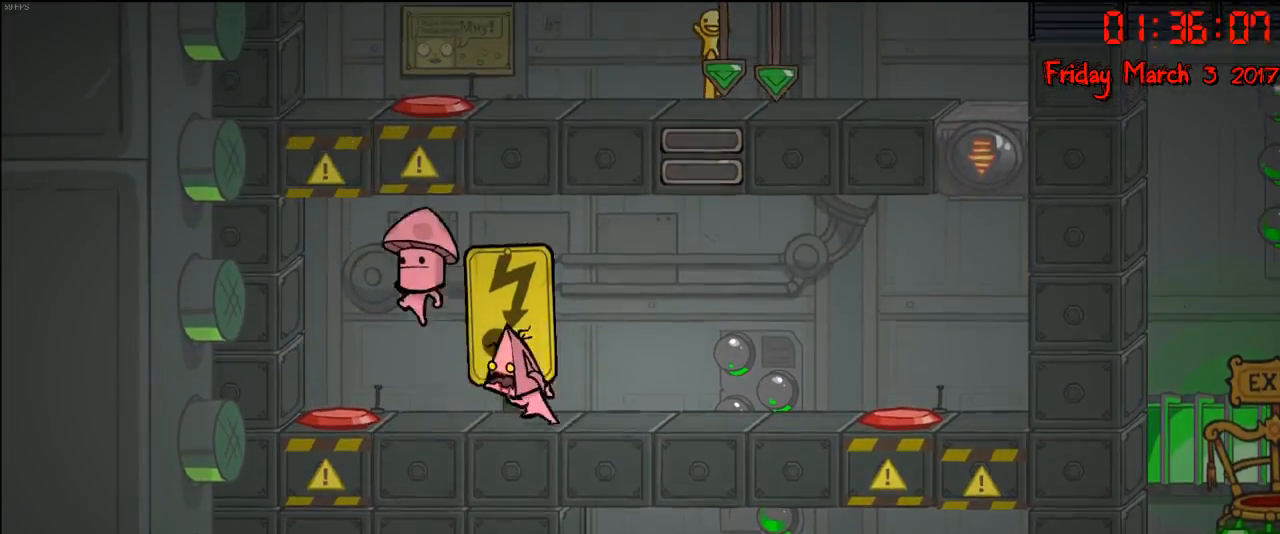
{"buttons": [], "left_stick": "left", "right_stick": "center", "events": [[33, "A", "down"], [217, "A", "up"], [250, "left_stick", "center"], [450, "left_stick", "left"]]}
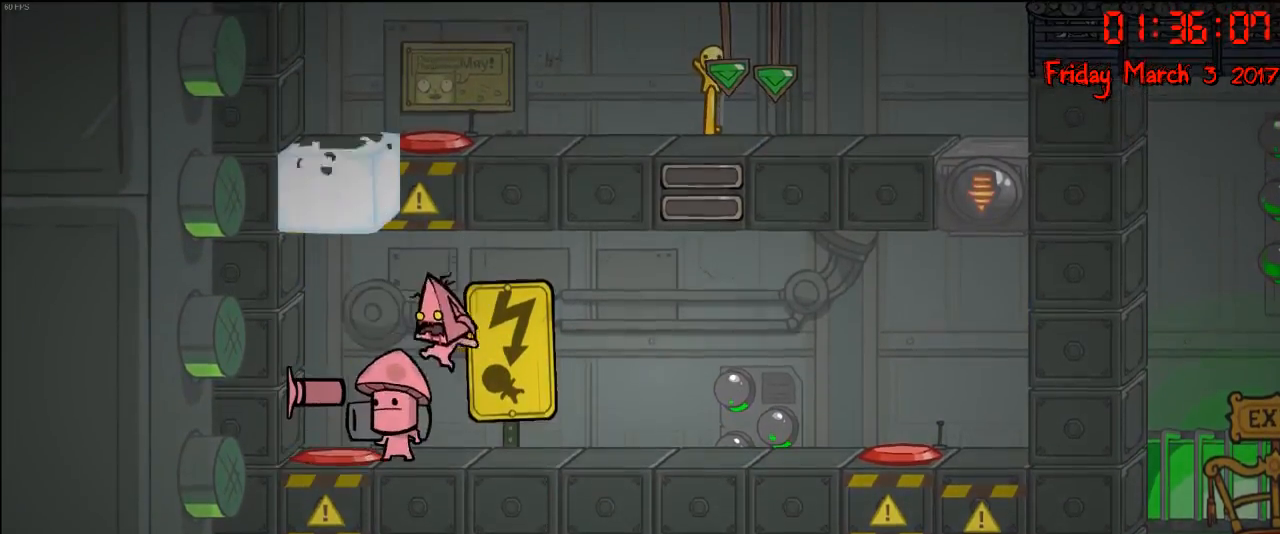
{"buttons": [], "left_stick": "center", "right_stick": "center", "events": [[183, "left_stick", "center"]]}
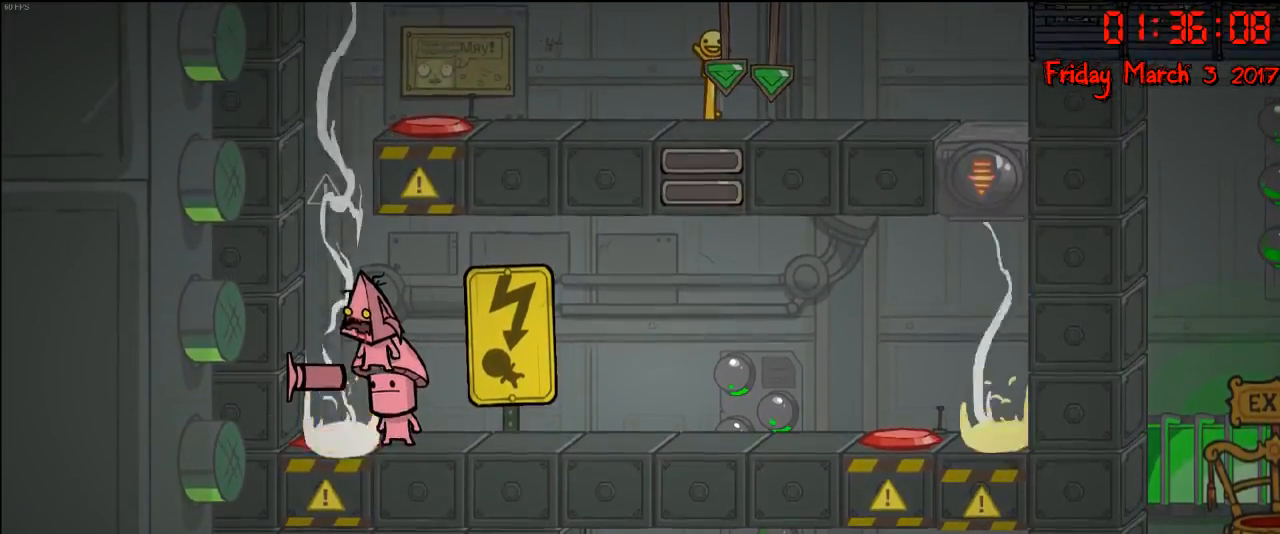
{"buttons": [], "left_stick": "right", "right_stick": "center", "events": [[167, "left_stick", "right"]]}
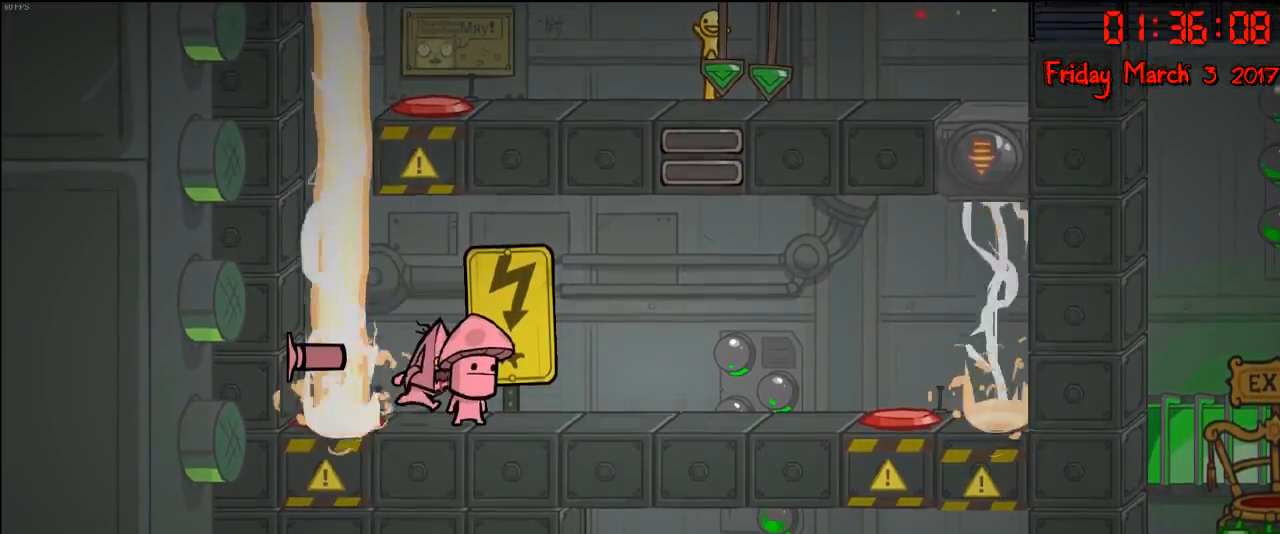
{"buttons": [], "left_stick": "center", "right_stick": "center", "events": [[200, "left_stick", "center"]]}
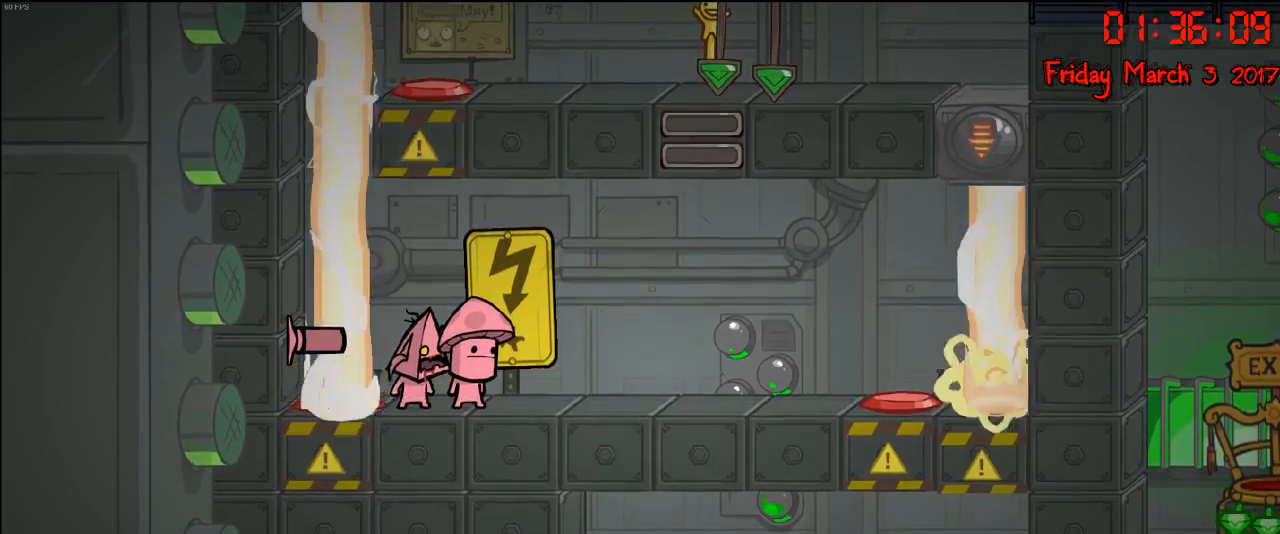
{"buttons": [], "left_stick": "center", "right_stick": "center", "events": []}
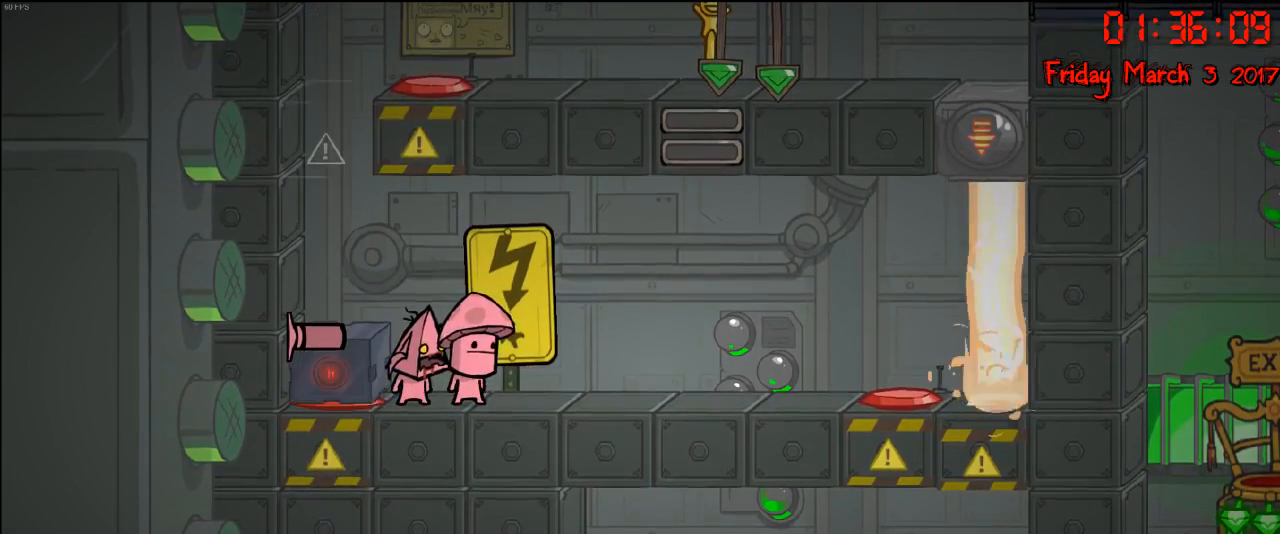
{"buttons": ["A"], "left_stick": "center", "right_stick": "center", "events": [[350, "A", "down"]]}
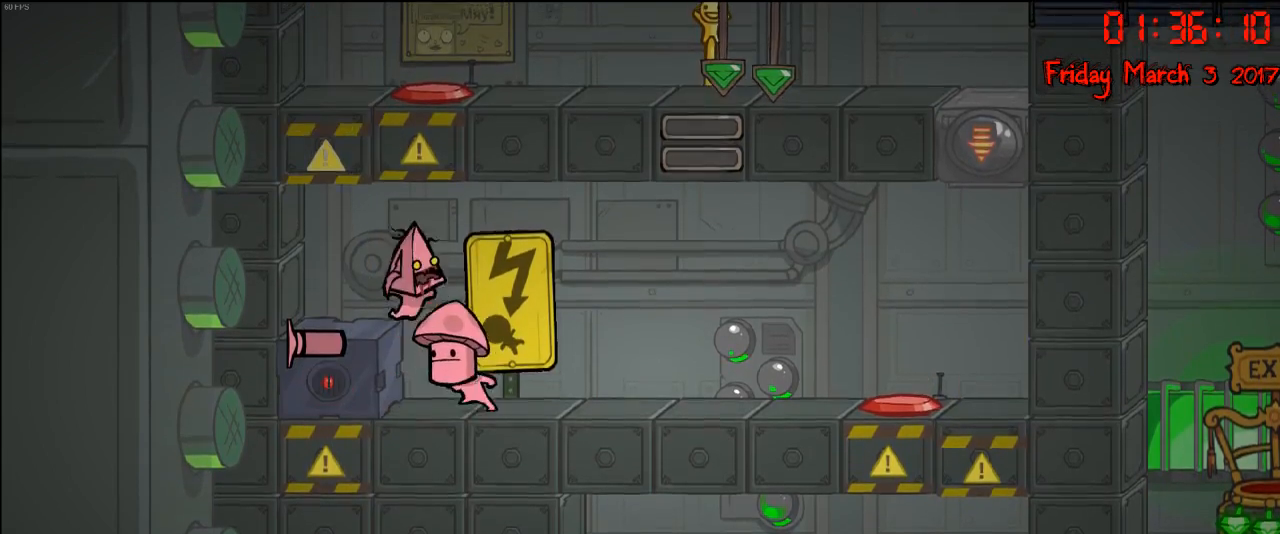
{"buttons": [], "left_stick": "center", "right_stick": "center", "events": [[33, "left_stick", "left"], [83, "A", "up"], [150, "left_stick", "right"], [467, "left_stick", "center"]]}
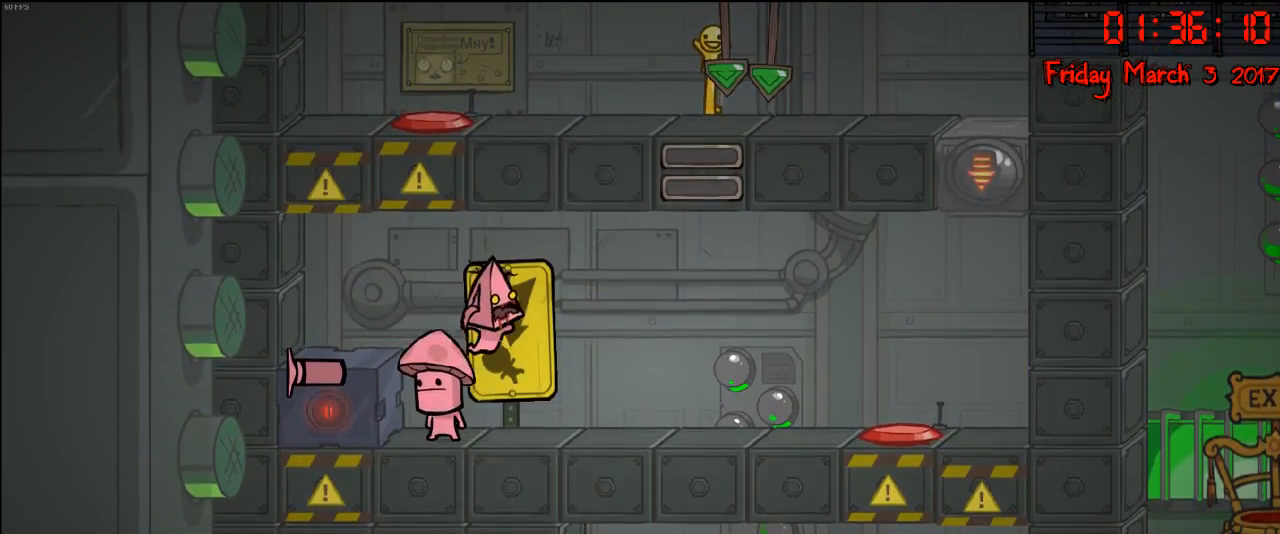
{"buttons": [], "left_stick": "left", "right_stick": "center", "events": [[33, "left_stick", "left"], [250, "left_stick", "center"], [467, "left_stick", "left"]]}
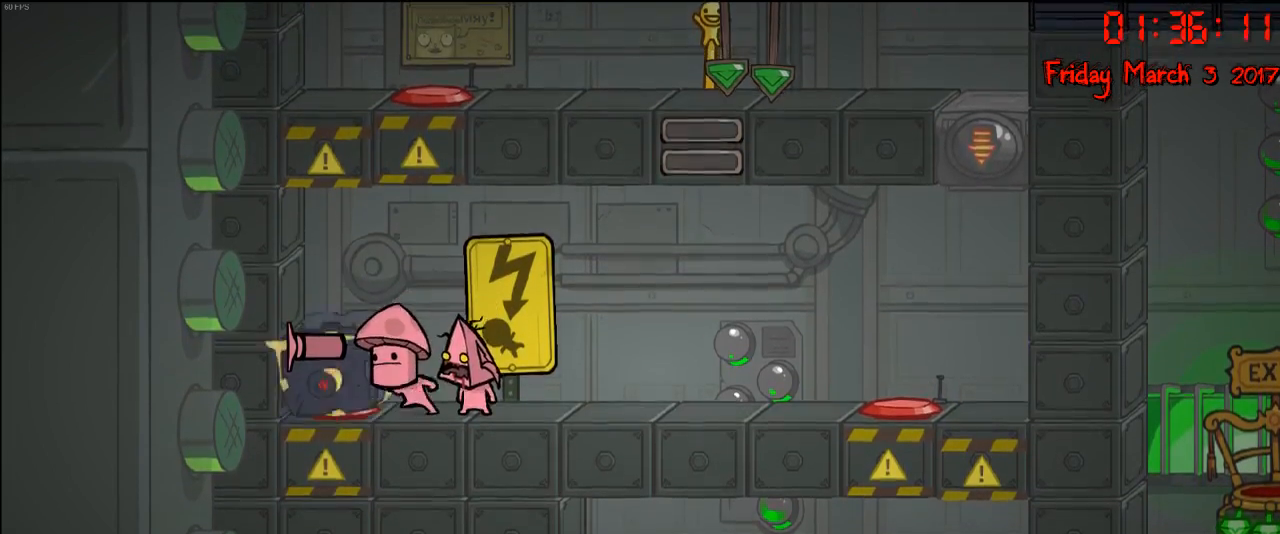
{"buttons": [], "left_stick": "center", "right_stick": "center", "events": [[133, "left_stick", "center"]]}
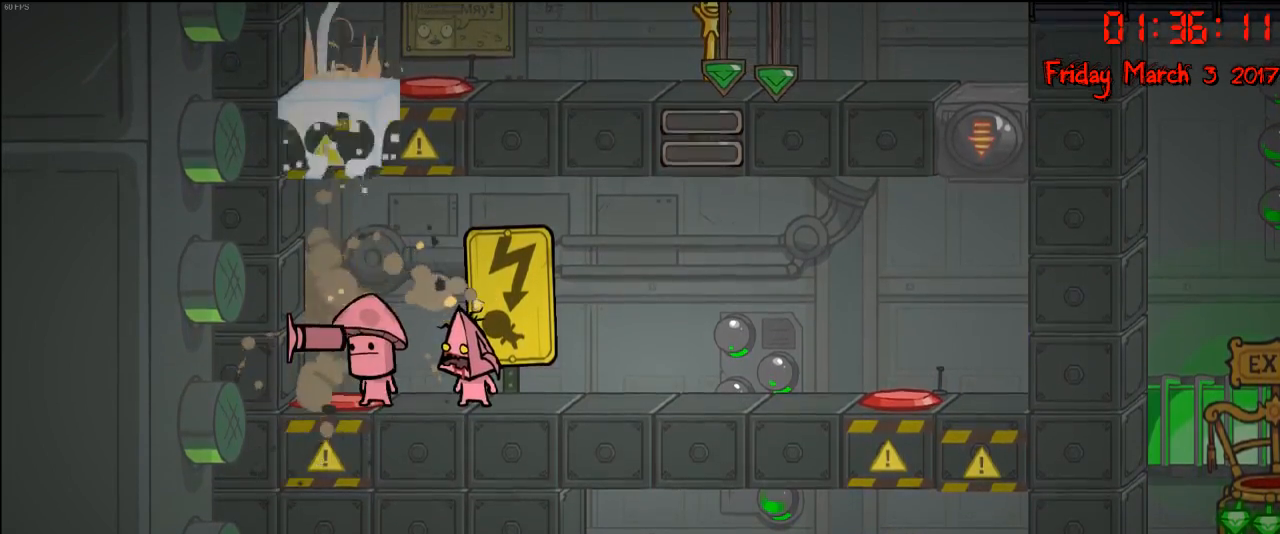
{"buttons": [], "left_stick": "right", "right_stick": "center", "events": [[417, "left_stick", "right"]]}
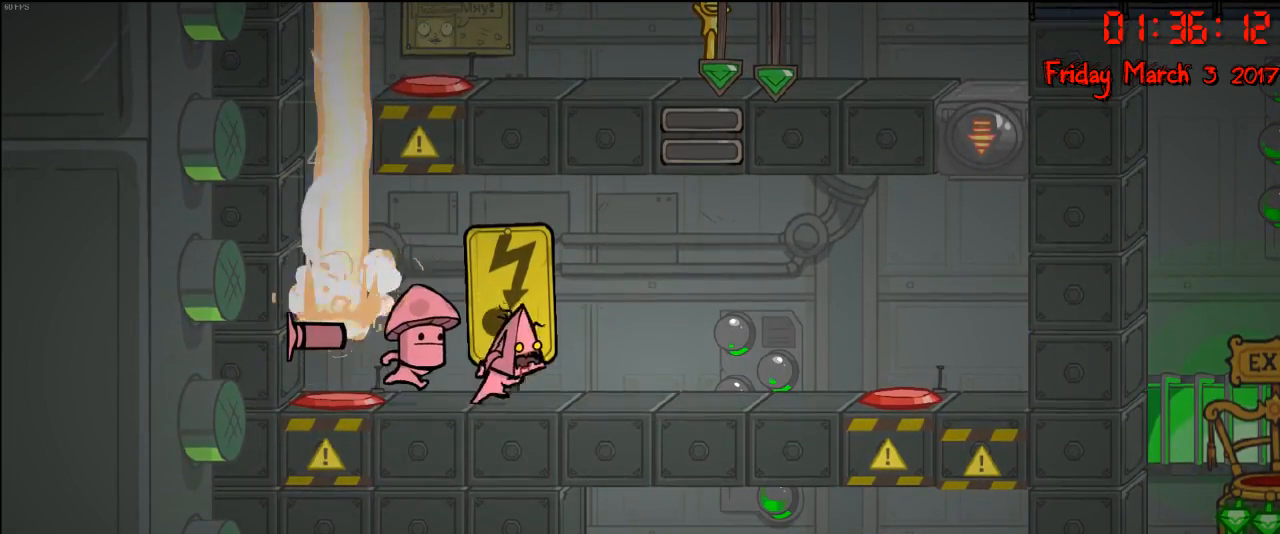
{"buttons": [], "left_stick": "center", "right_stick": "center", "events": [[267, "left_stick", "center"]]}
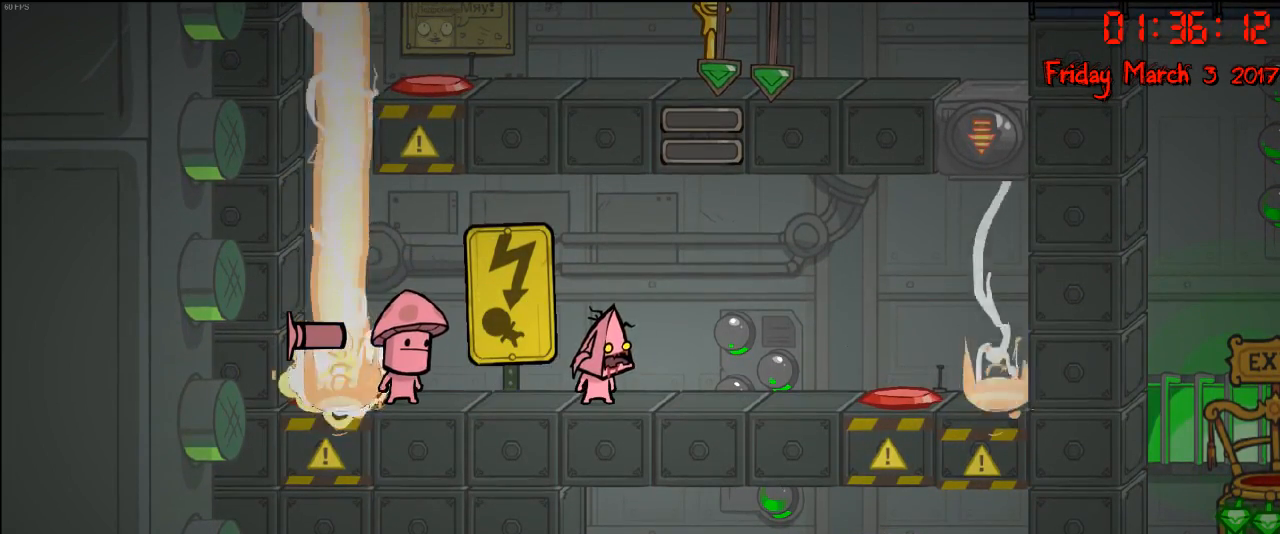
{"buttons": [], "left_stick": "center", "right_stick": "center", "events": []}
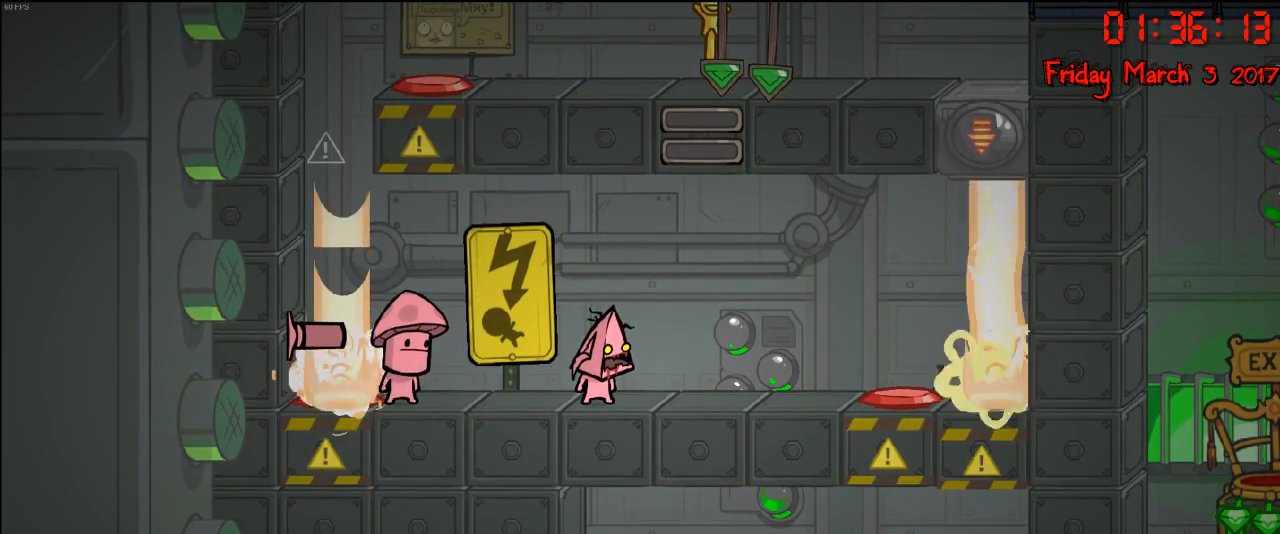
{"buttons": [], "left_stick": "center", "right_stick": "center", "events": []}
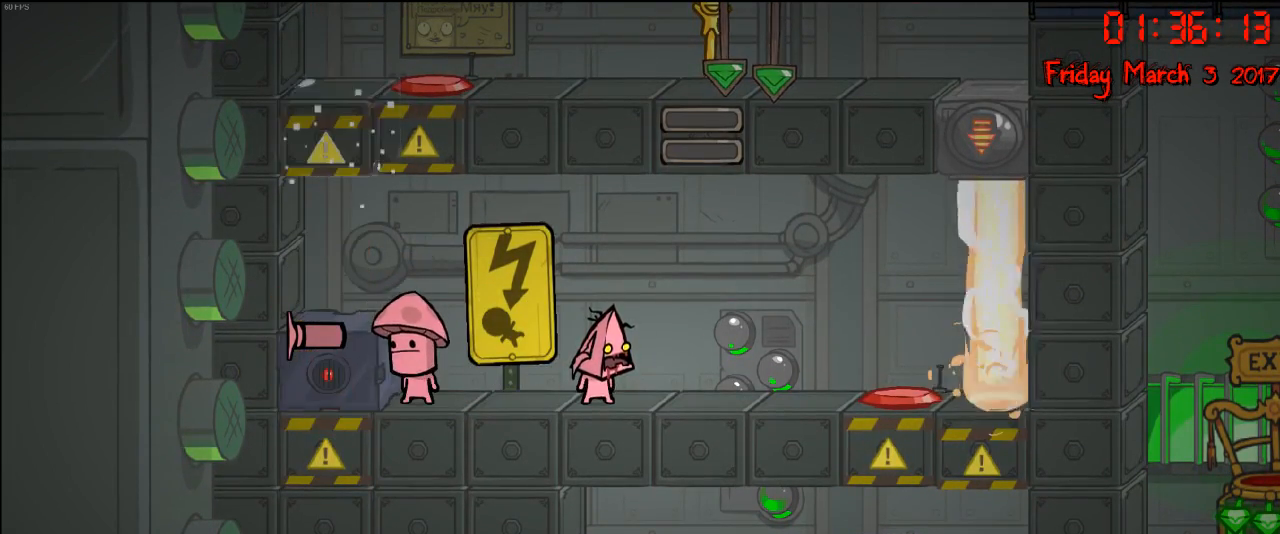
{"buttons": [], "left_stick": "center", "right_stick": "center", "events": [[100, "left_stick", "left"], [417, "left_stick", "center"]]}
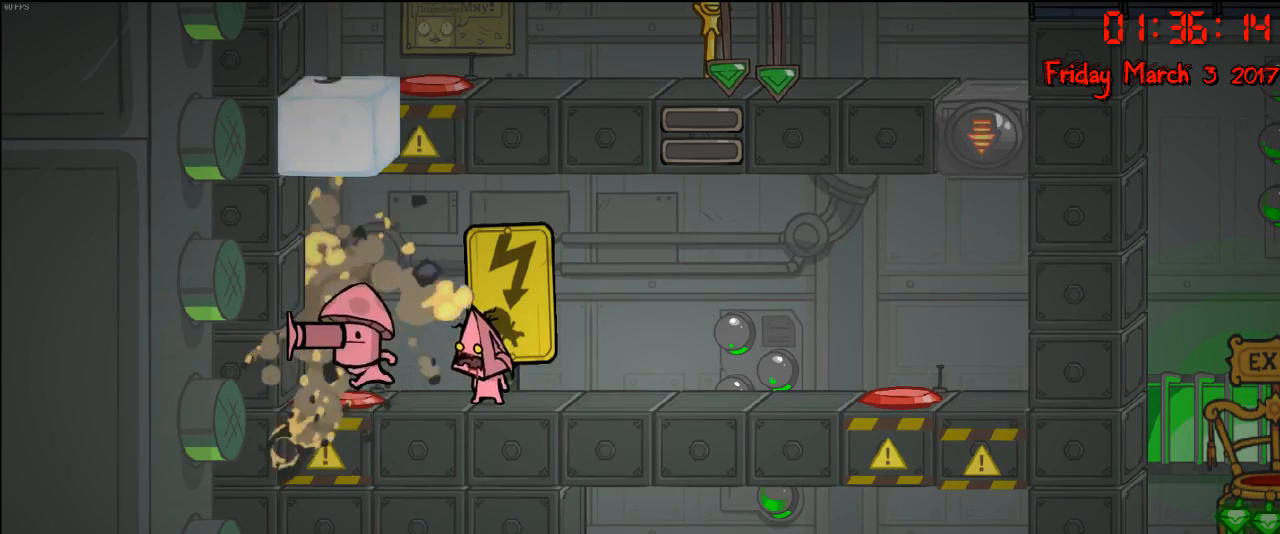
{"buttons": [], "left_stick": "left", "right_stick": "center", "events": [[67, "left_stick", "left"], [167, "A", "down"], [400, "A", "up"]]}
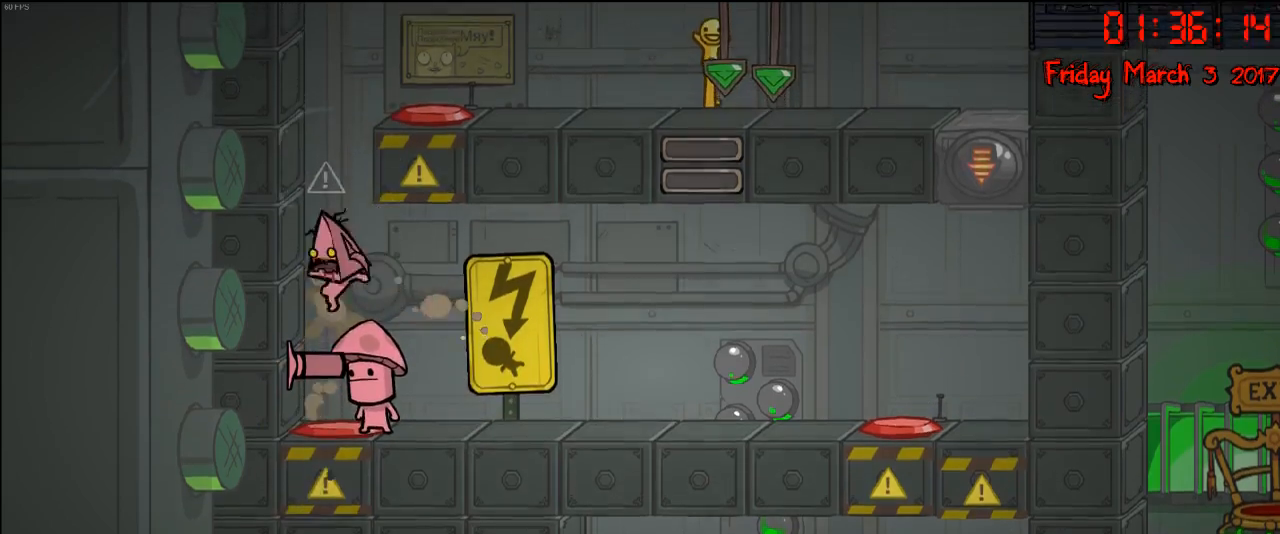
{"buttons": ["A"], "left_stick": "right", "right_stick": "center", "events": [[67, "left_stick", "center"], [217, "A", "down"], [433, "A", "up"], [467, "left_stick", "right"], [483, "A", "down"]]}
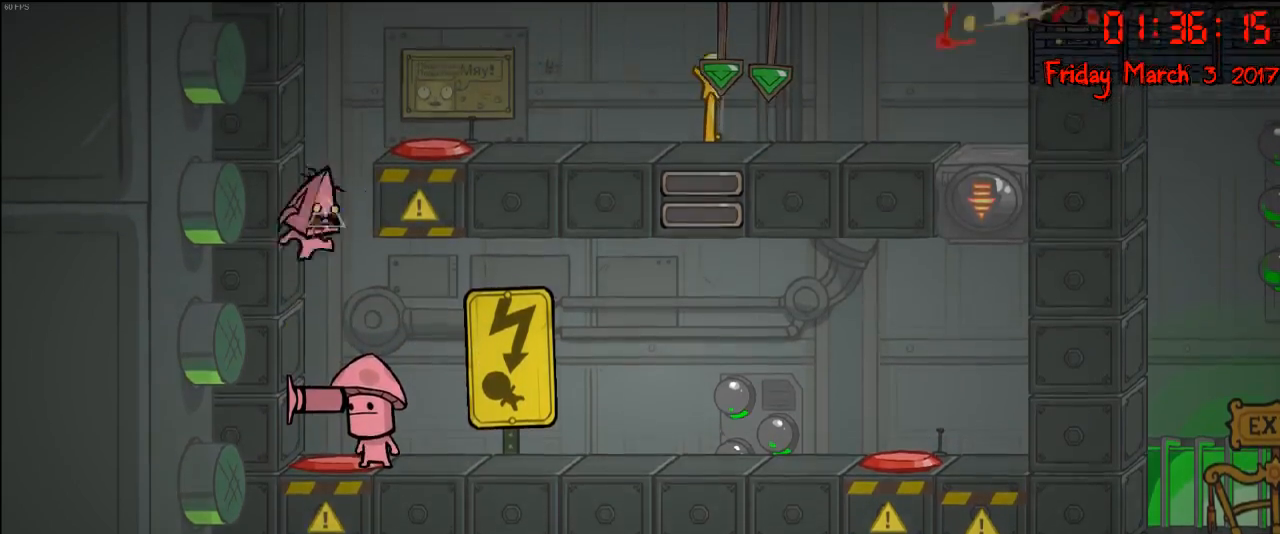
{"buttons": [], "left_stick": "right", "right_stick": "center", "events": [[367, "A", "up"]]}
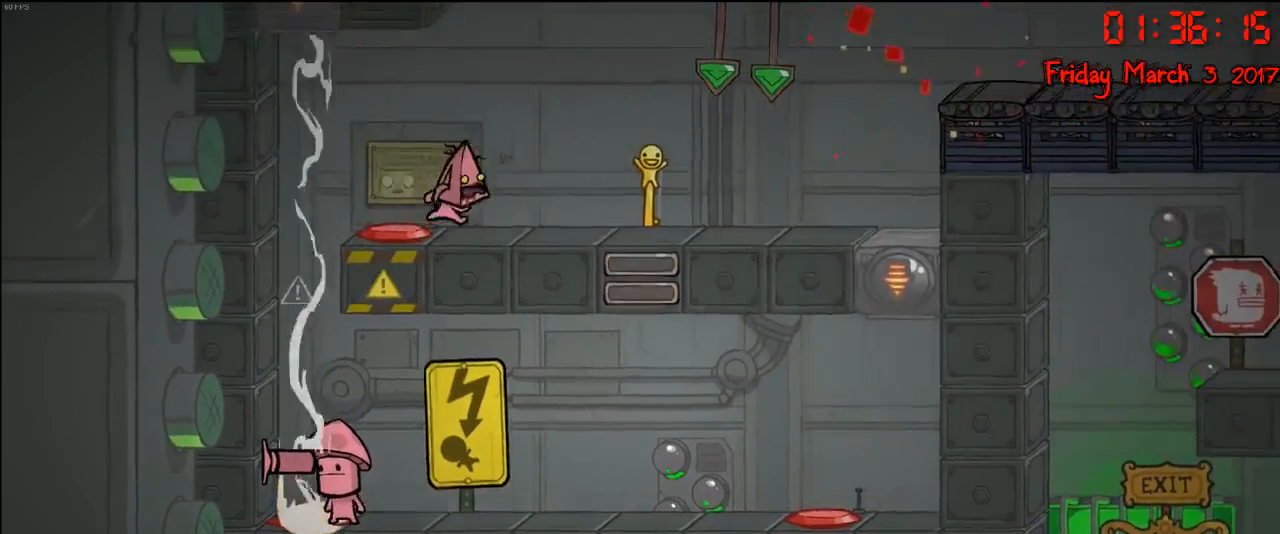
{"buttons": [], "left_stick": "center", "right_stick": "center", "events": [[250, "left_stick", "left"], [417, "left_stick", "center"]]}
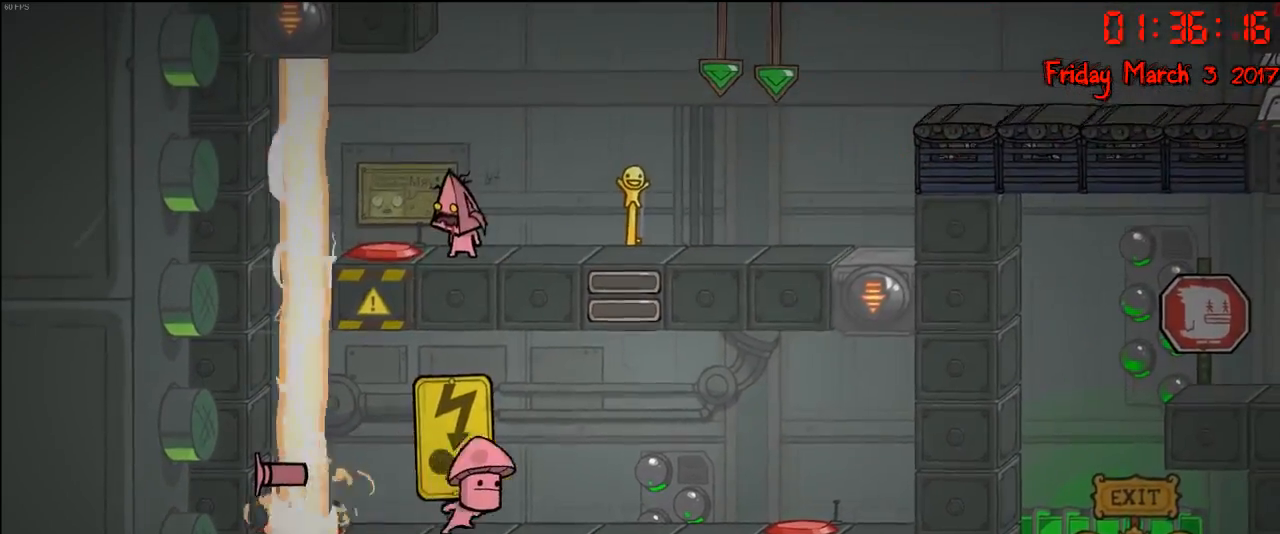
{"buttons": [], "left_stick": "left", "right_stick": "center", "events": [[467, "left_stick", "left"]]}
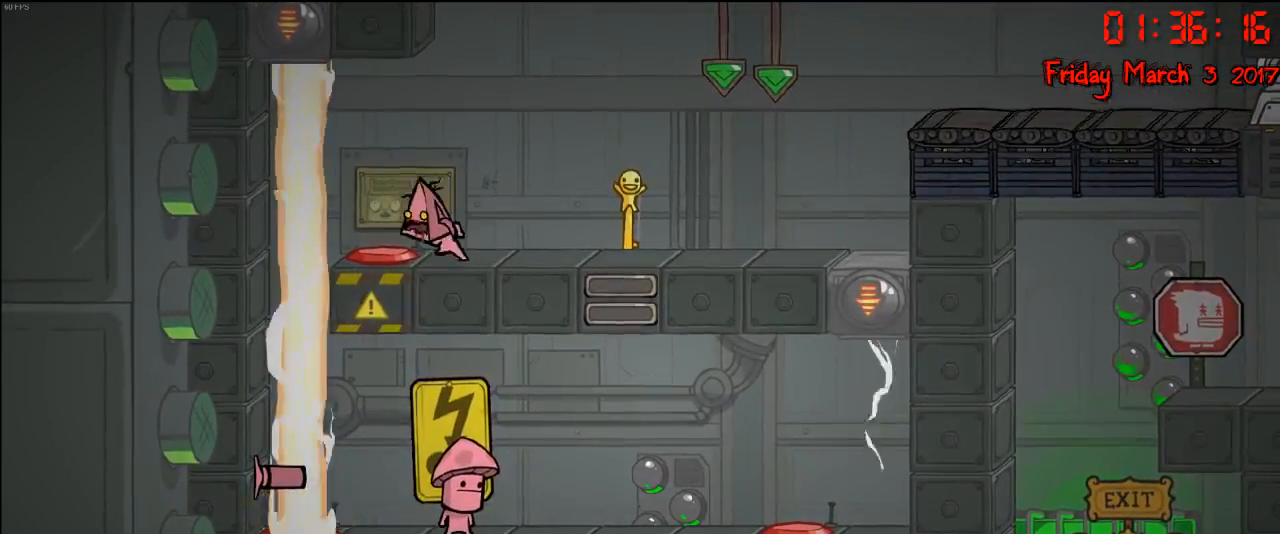
{"buttons": [], "left_stick": "center", "right_stick": "center", "events": [[217, "left_stick", "center"]]}
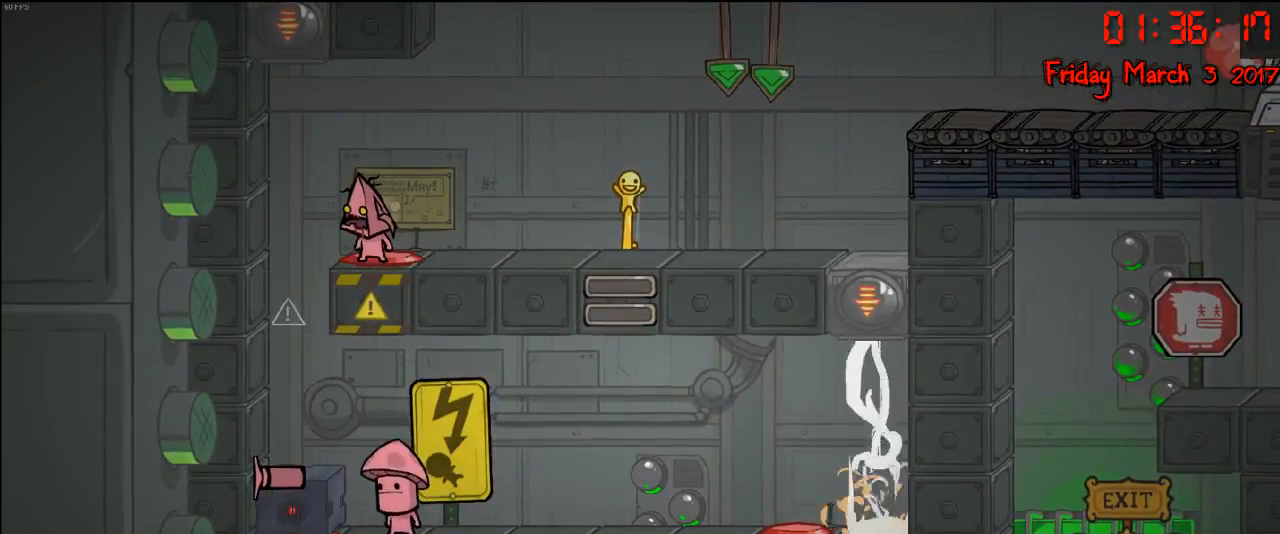
{"buttons": [], "left_stick": "center", "right_stick": "center", "events": []}
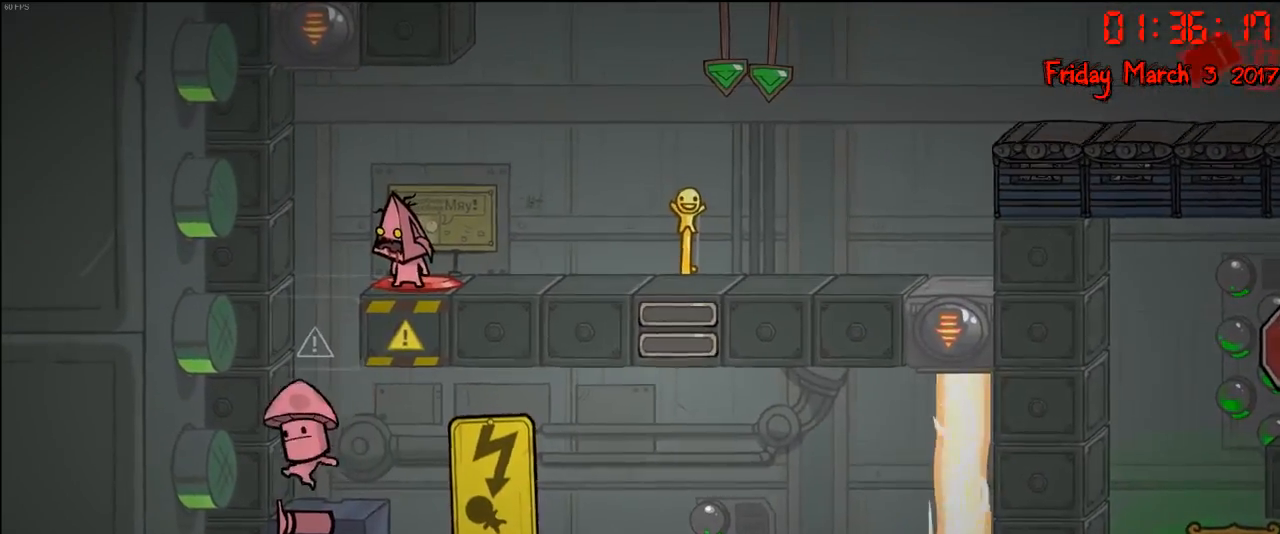
{"buttons": [], "left_stick": "center", "right_stick": "center", "events": []}